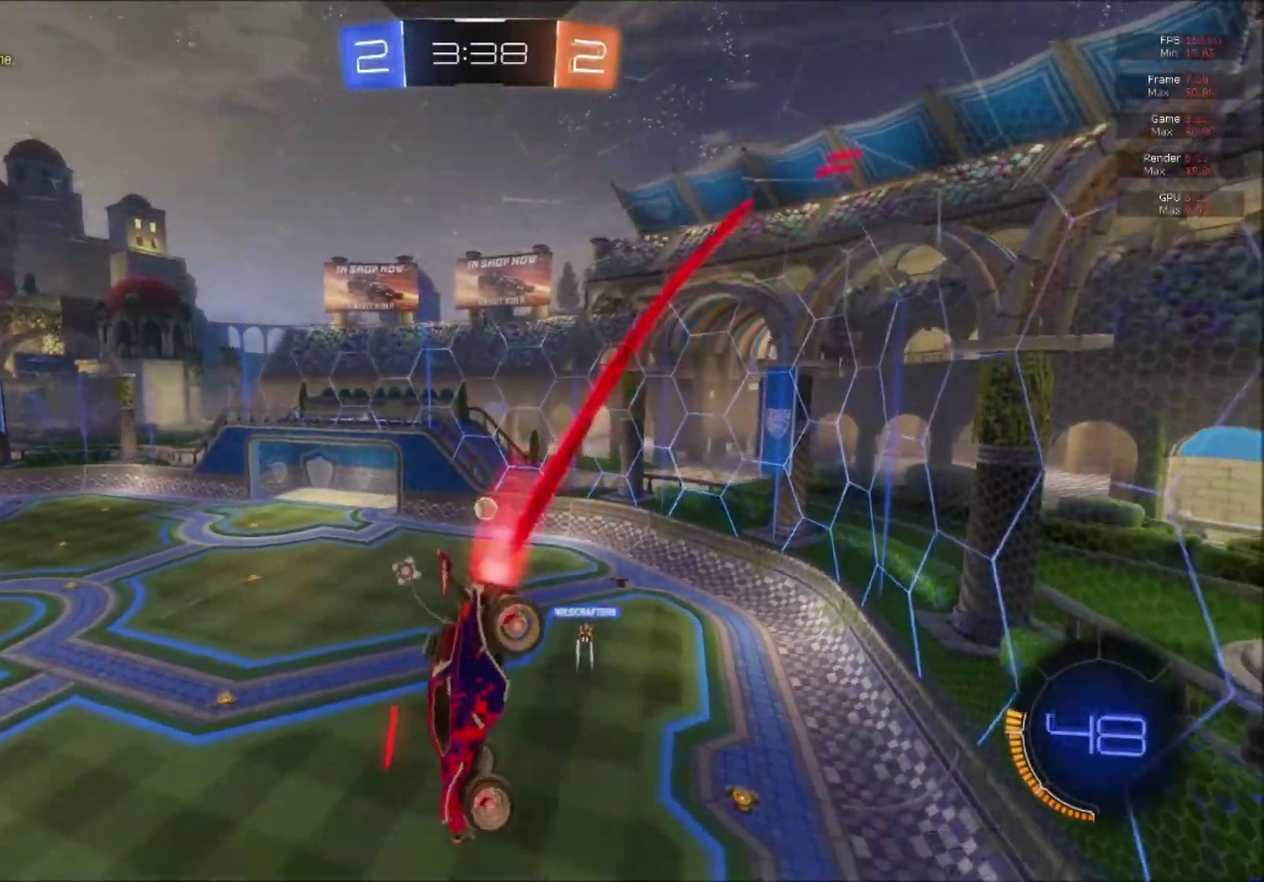
Gameplay with a controller (Xbox layout); each line is a JSON object with the inputs held at the frame after it. "events" lists button and stick changes between this image and that frame as [ms after this image, input, new state], when the widget could be followed in between. This document gives stick clicks only as held states, not as events. Not read: left_stick.
{"buttons": ["R2"], "right_stick": "center", "events": [[50, "B", "up"]]}
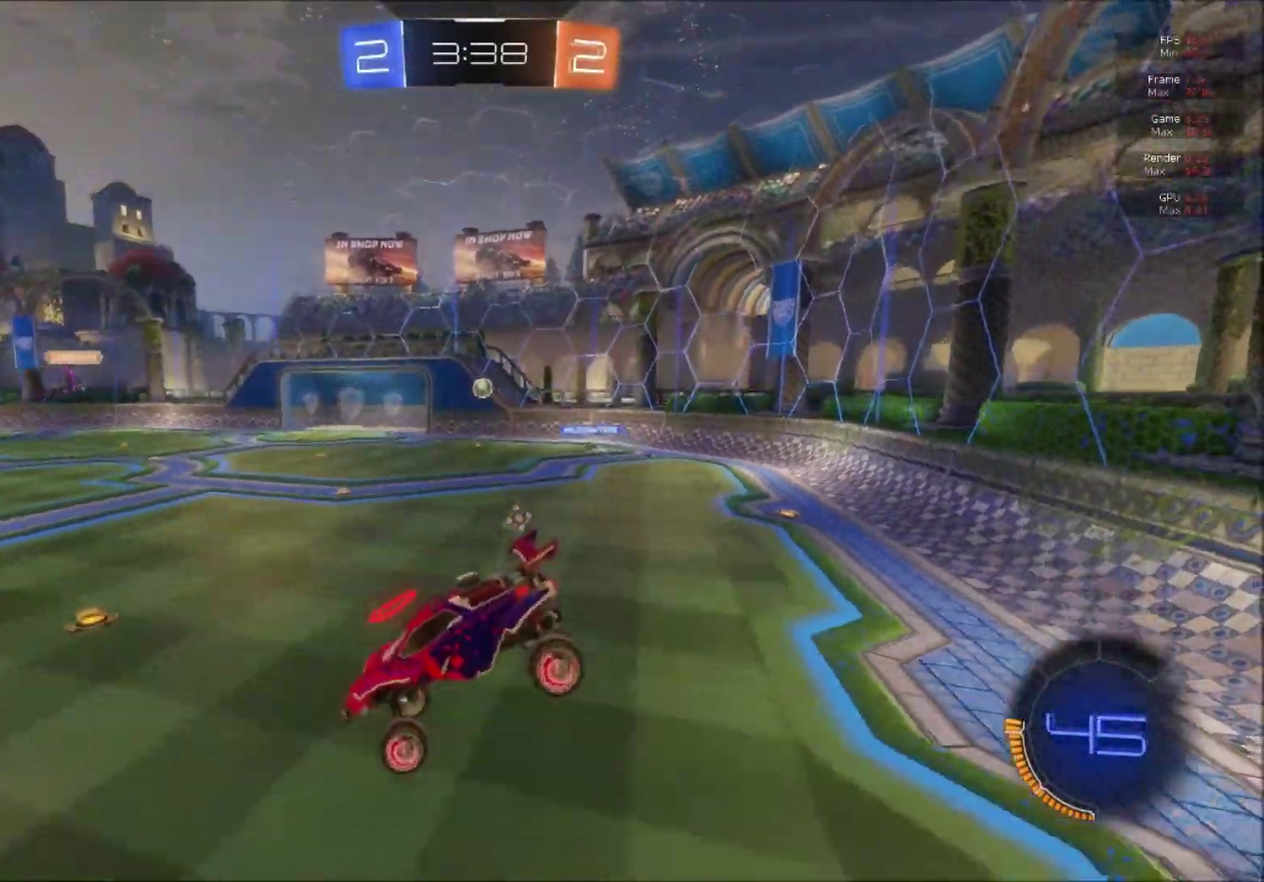
{"buttons": ["R2"], "right_stick": "center", "events": [[233, "X", "down"], [333, "X", "up"]]}
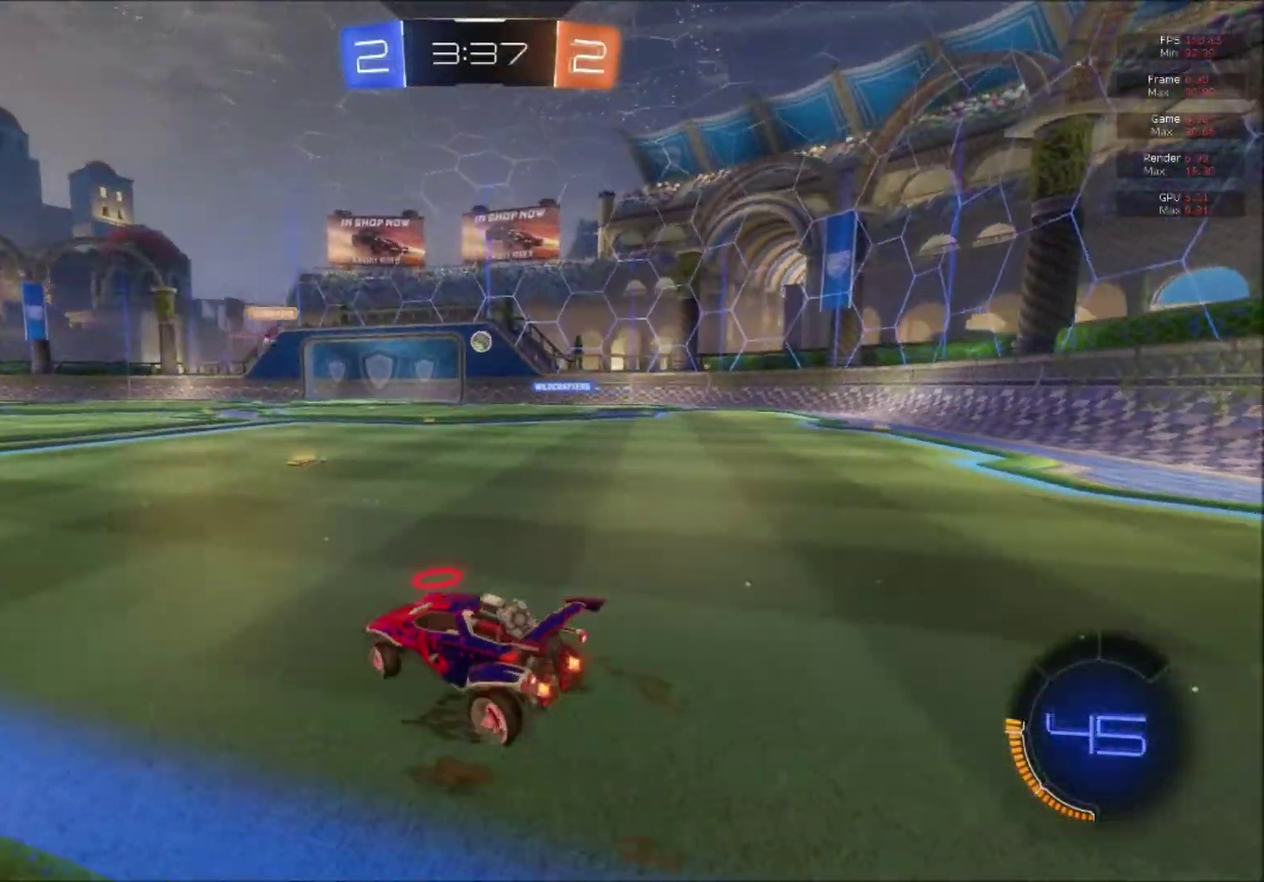
{"buttons": ["B", "R2"], "right_stick": "center", "events": [[100, "B", "down"]]}
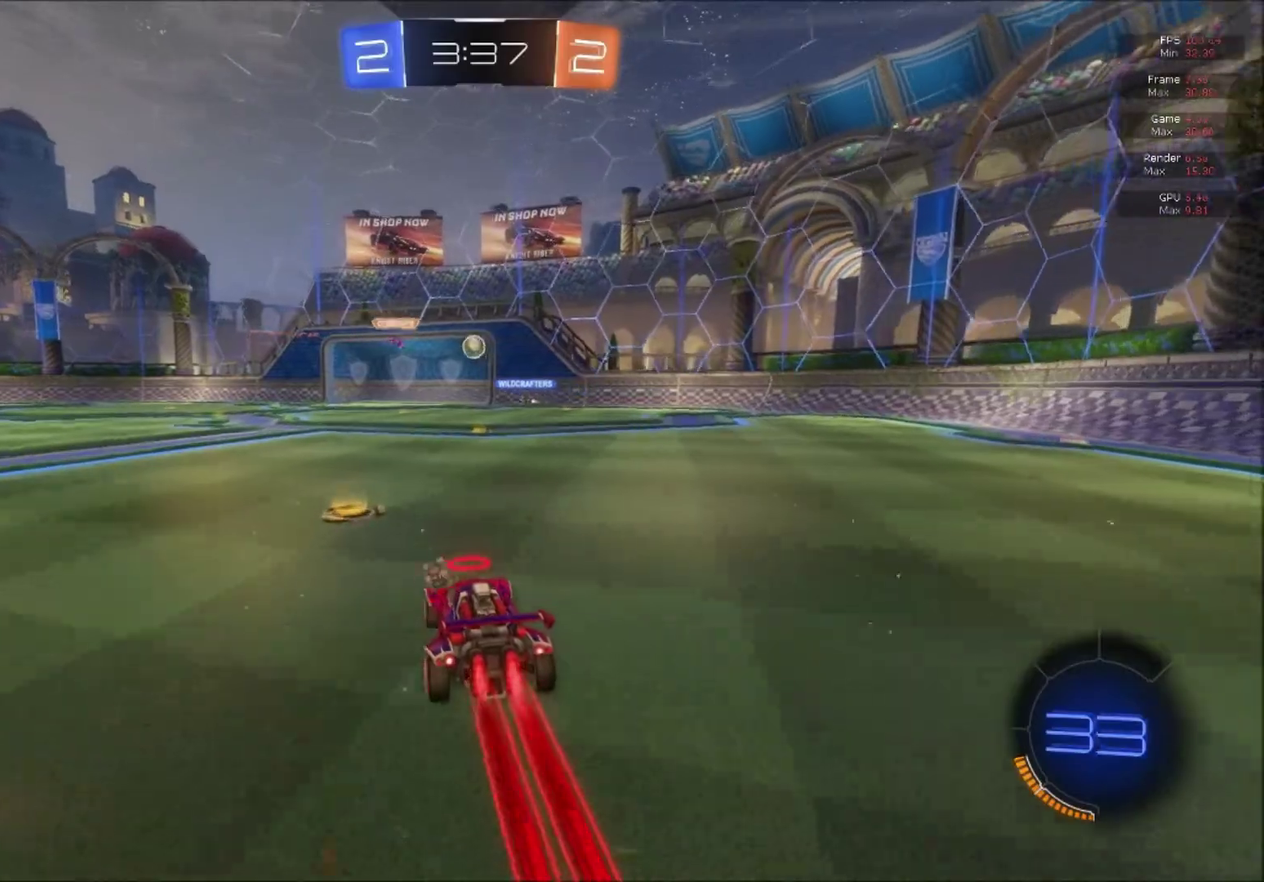
{"buttons": ["B", "R2"], "right_stick": "center", "events": []}
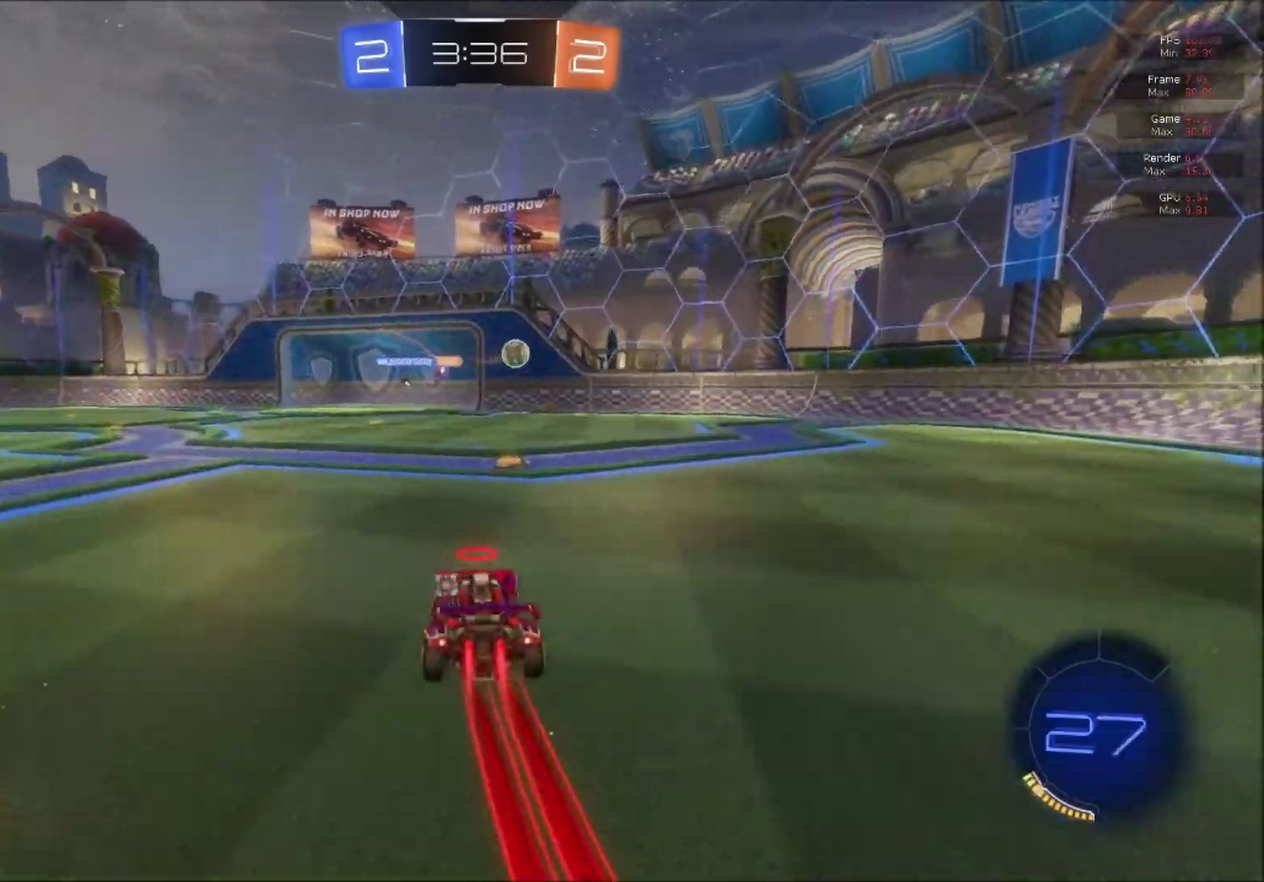
{"buttons": ["R2"], "right_stick": "center", "events": [[17, "B", "up"]]}
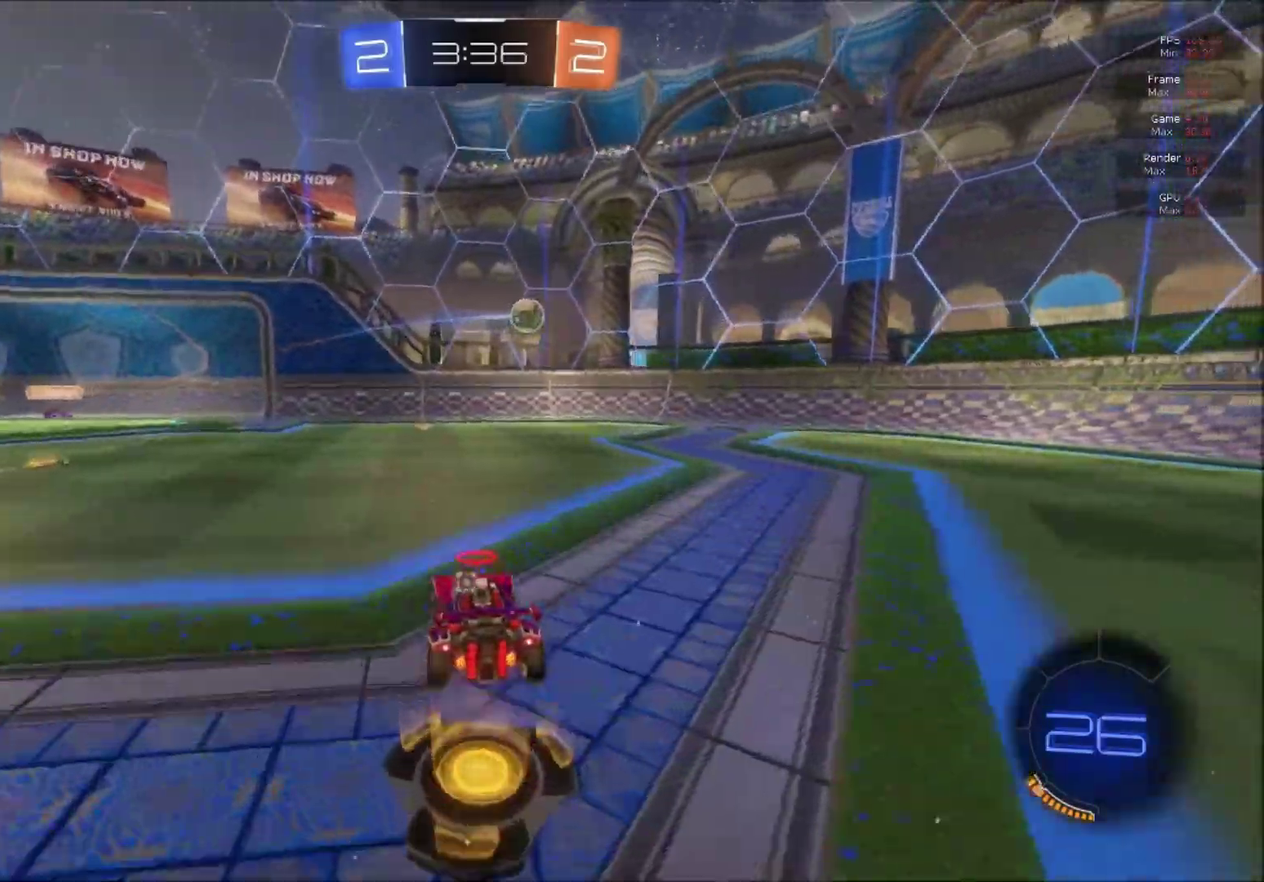
{"buttons": ["X", "R2"], "right_stick": "center", "events": [[500, "X", "down"]]}
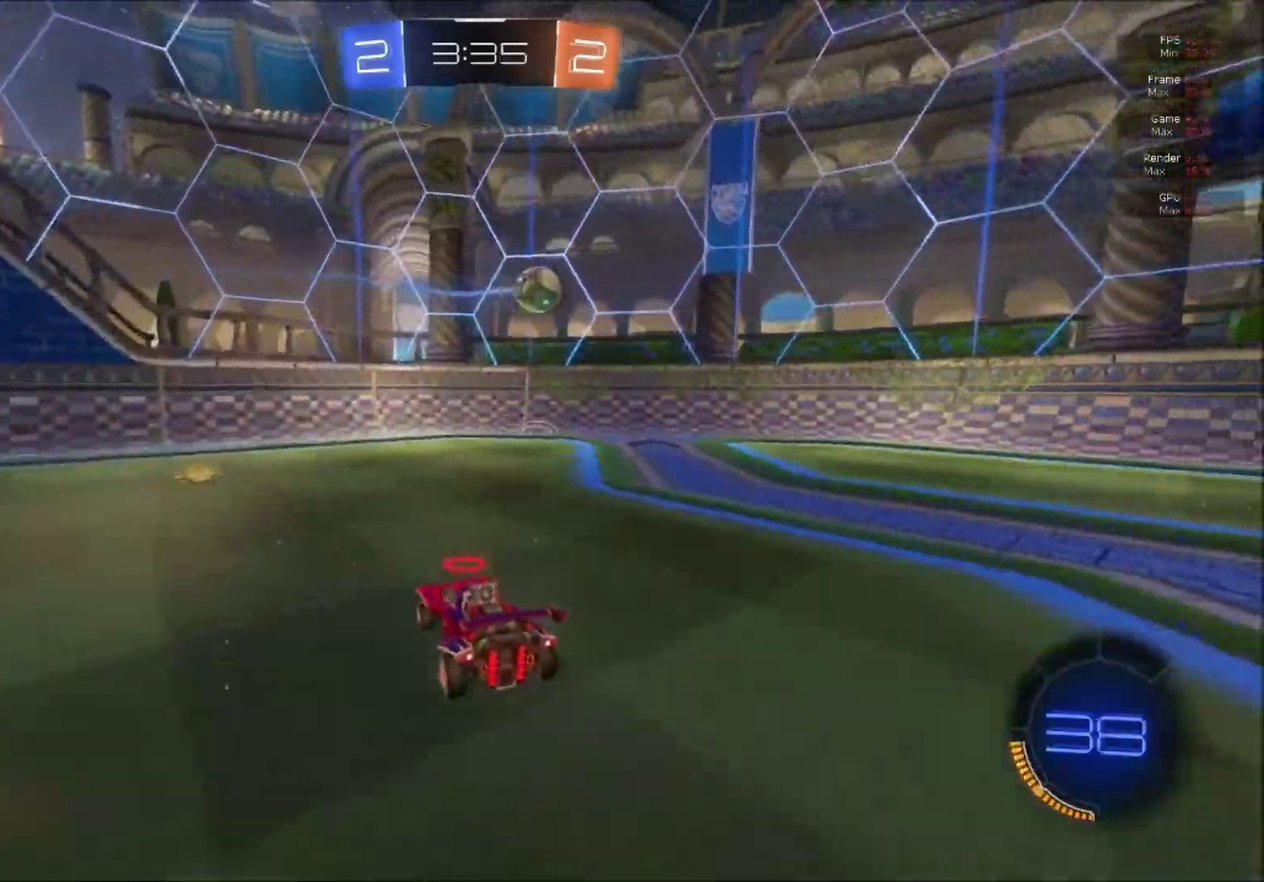
{"buttons": ["B", "R2"], "right_stick": "center", "events": [[100, "X", "up"], [467, "B", "down"]]}
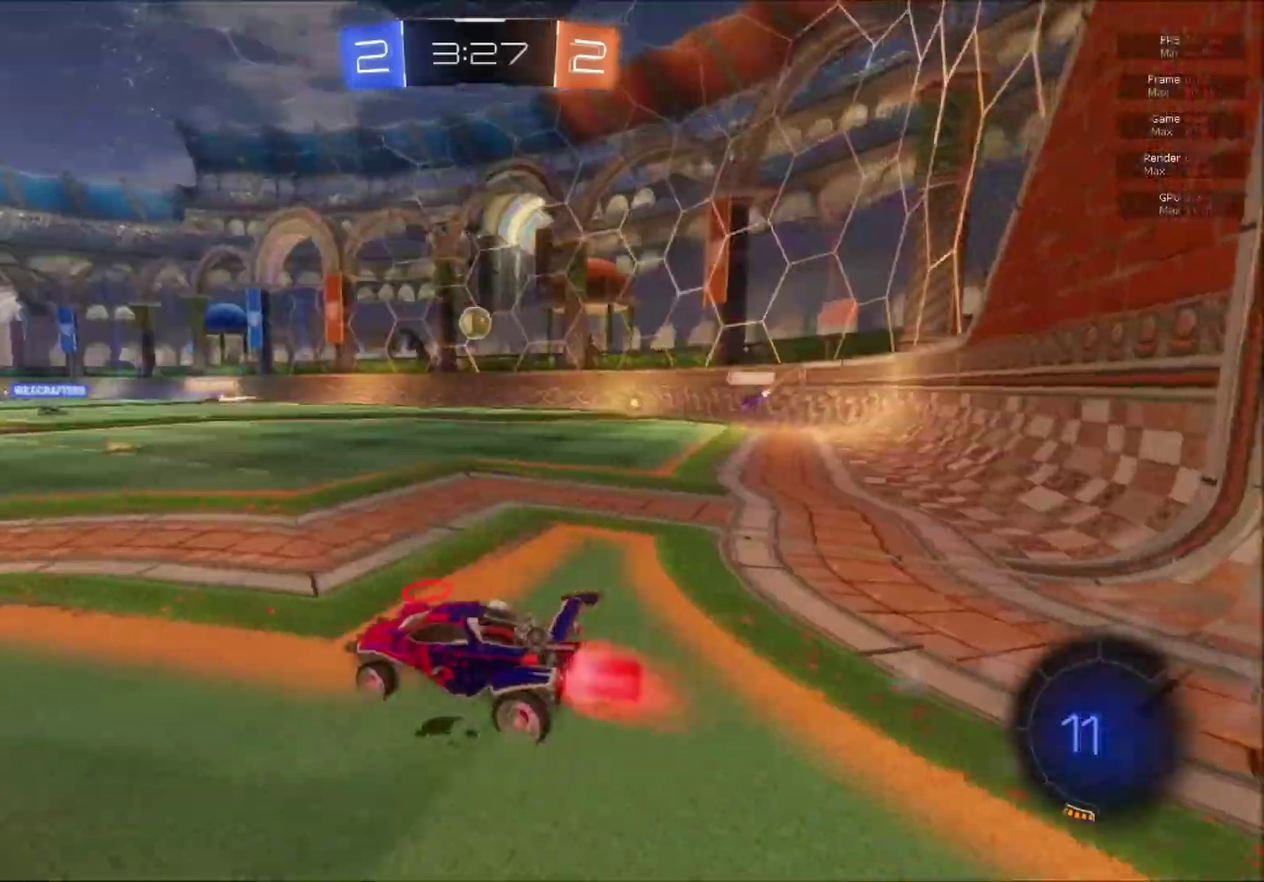
{"buttons": ["R2"], "right_stick": "center", "events": [[150, "L1", "down"], [167, "A", "down"], [434, "A", "up"], [450, "L1", "up"], [467, "B", "up"]]}
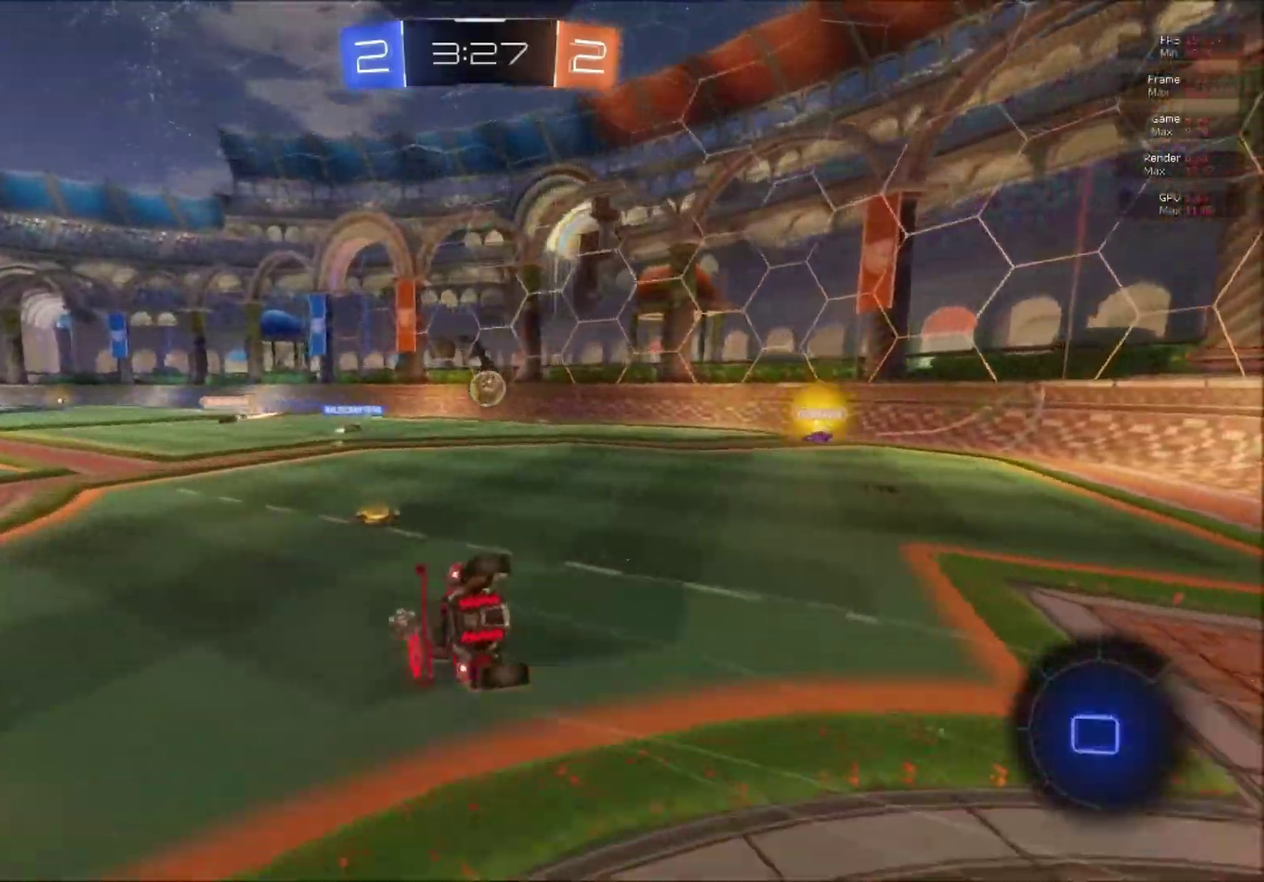
{"buttons": ["B", "R2"], "right_stick": "center", "events": [[334, "B", "down"]]}
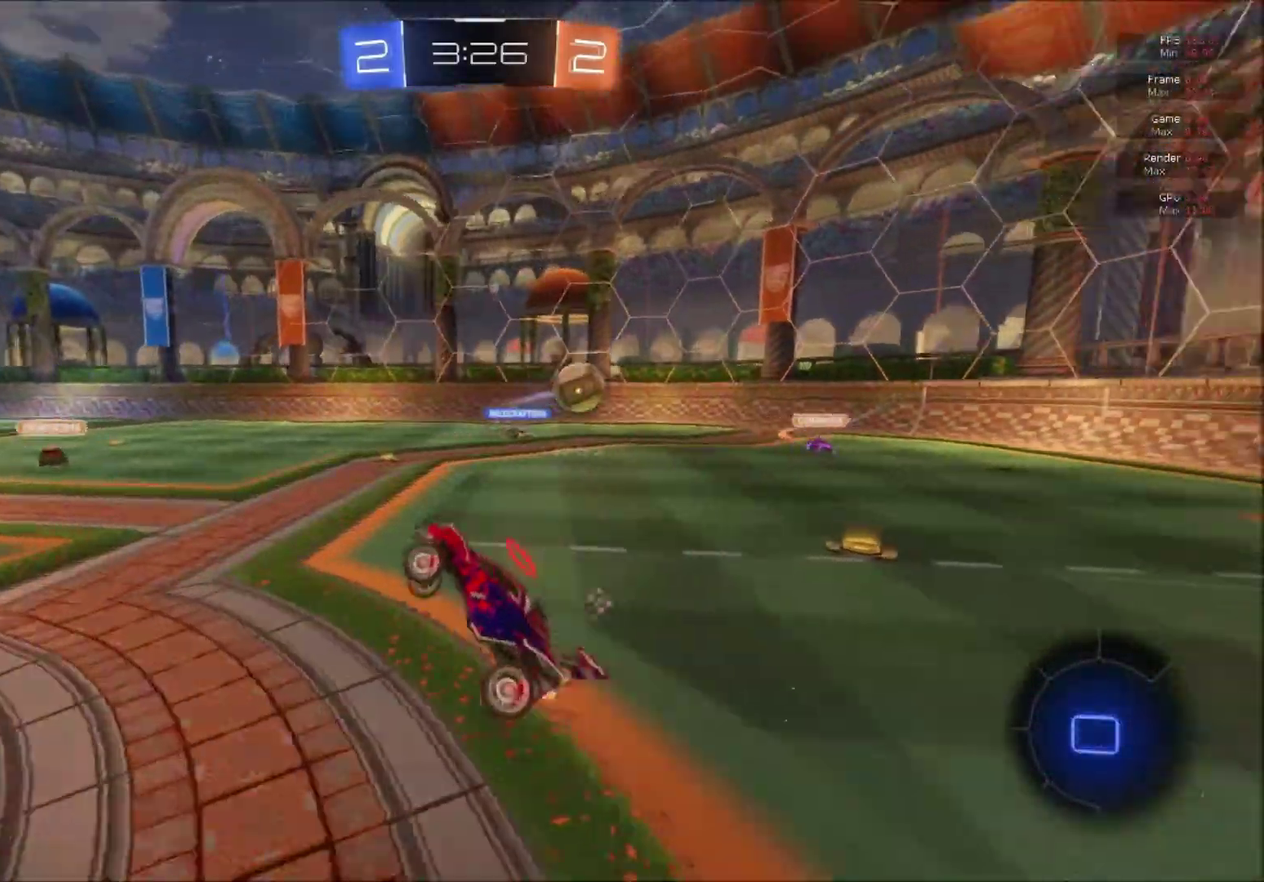
{"buttons": ["A", "R2"], "right_stick": "center", "events": [[167, "B", "up"], [500, "A", "down"]]}
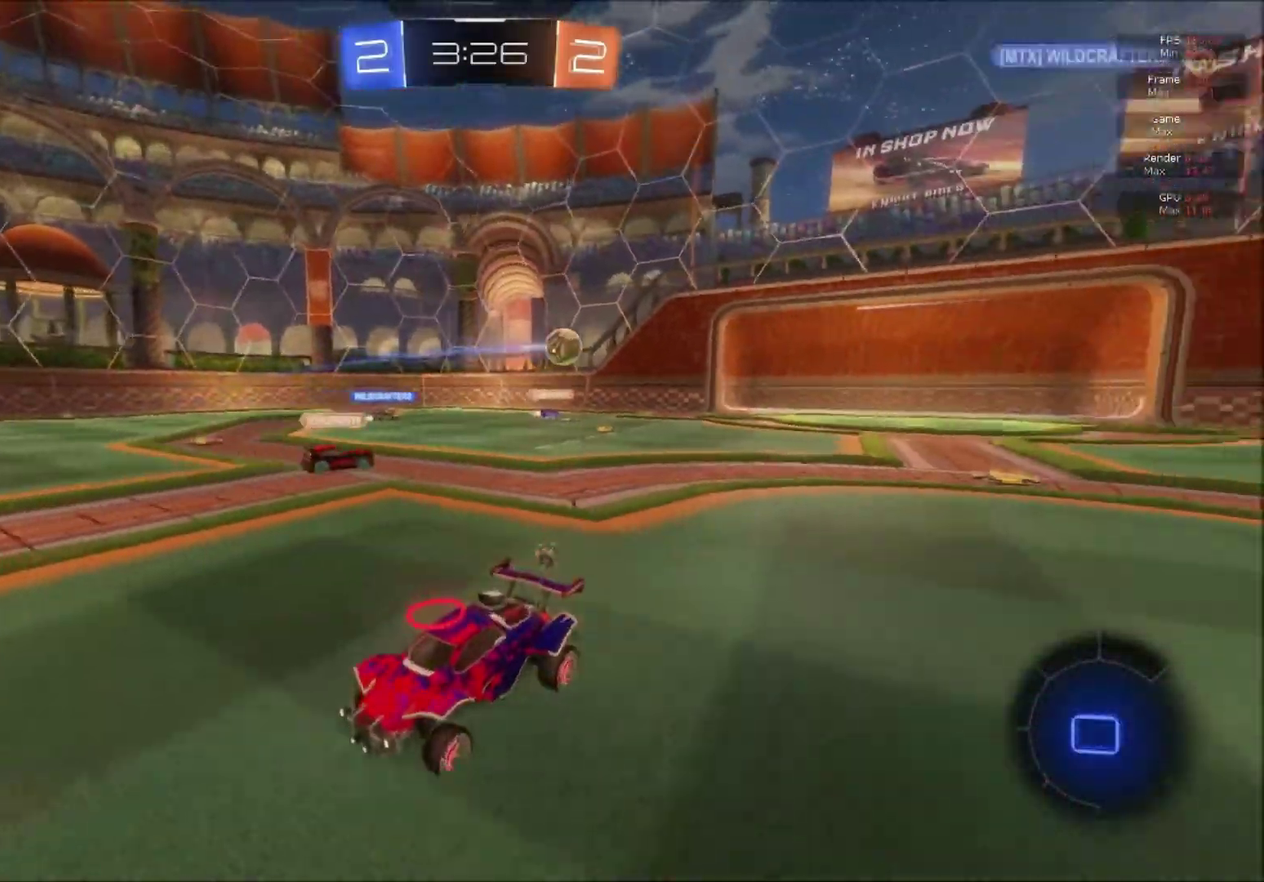
{"buttons": ["R2"], "right_stick": "center", "events": [[17, "L1", "down"], [67, "A", "up"], [134, "A", "down"], [234, "A", "up"], [334, "L1", "up"]]}
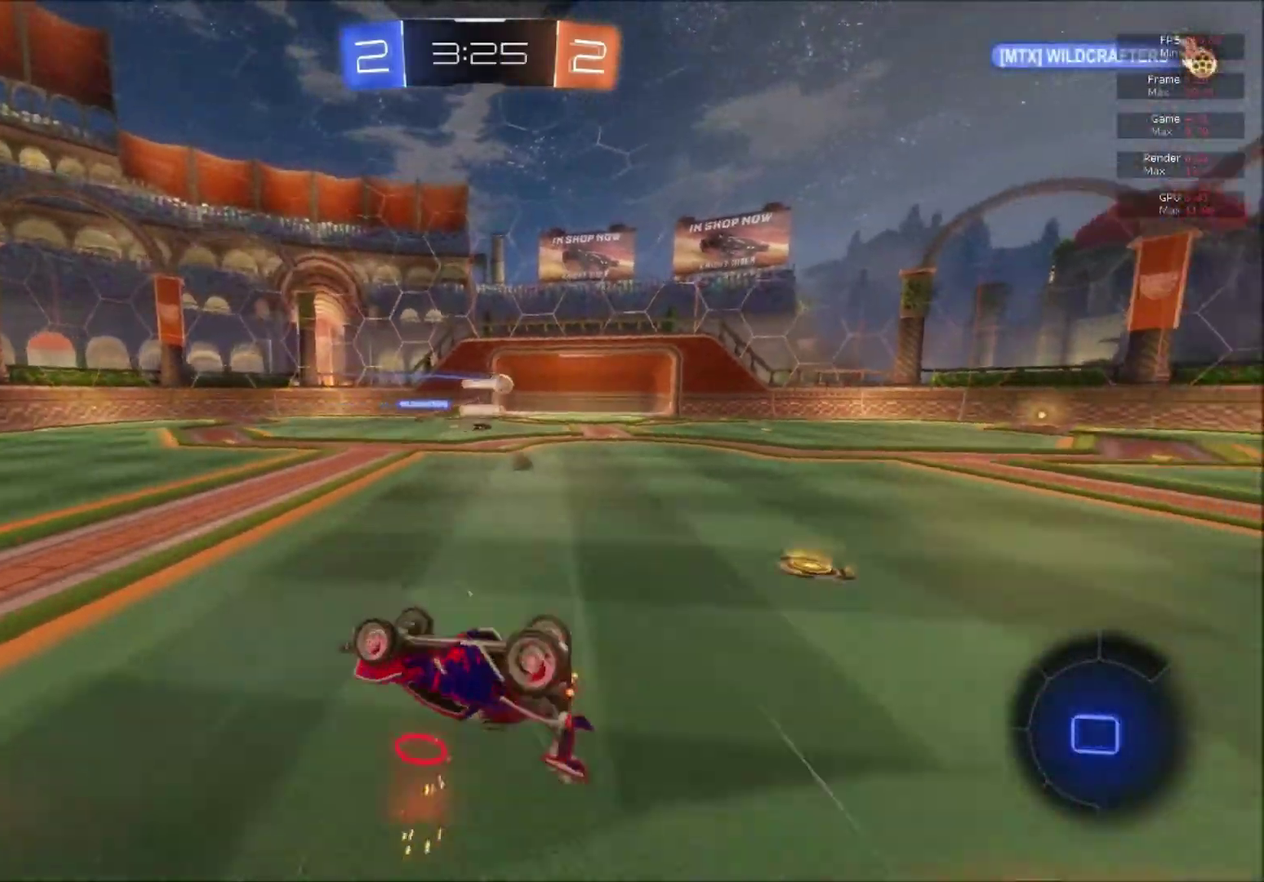
{"buttons": ["R2"], "right_stick": "center", "events": [[367, "Y", "down"], [500, "Y", "up"]]}
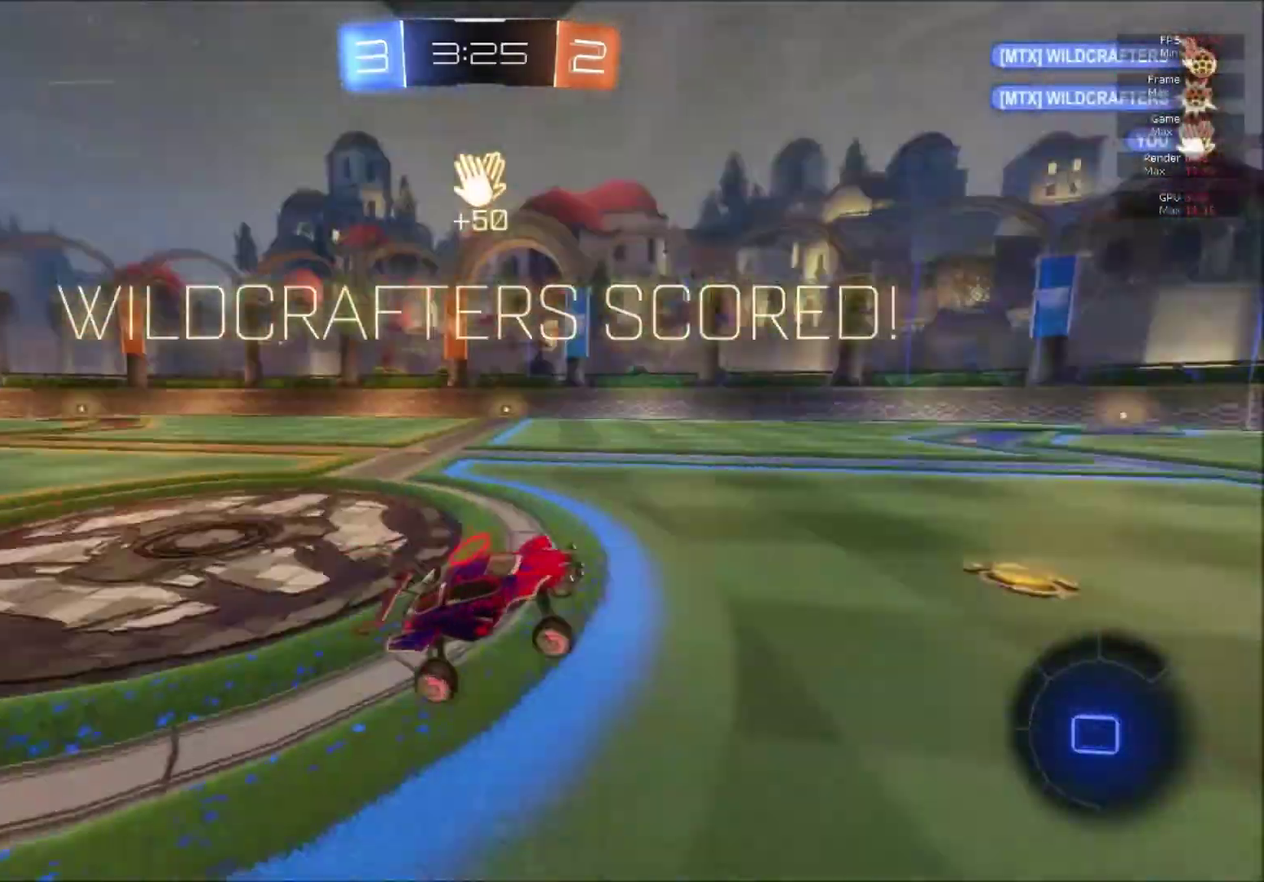
{"buttons": ["R2"], "right_stick": "center", "events": []}
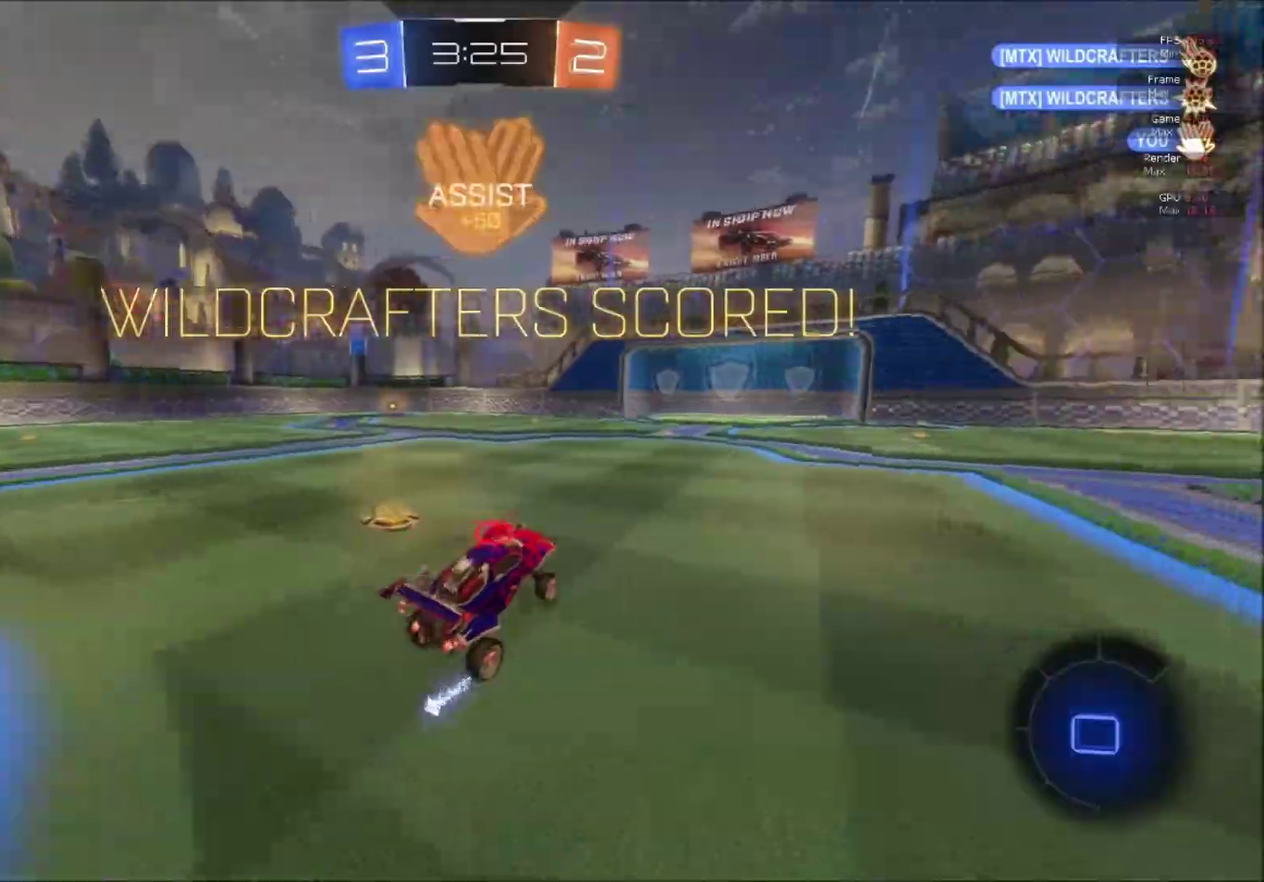
{"buttons": ["R2"], "right_stick": "center", "events": [[16, "A", "down"], [16, "B", "down"], [133, "A", "up"], [150, "L1", "down"], [167, "B", "up"], [233, "L1", "up"]]}
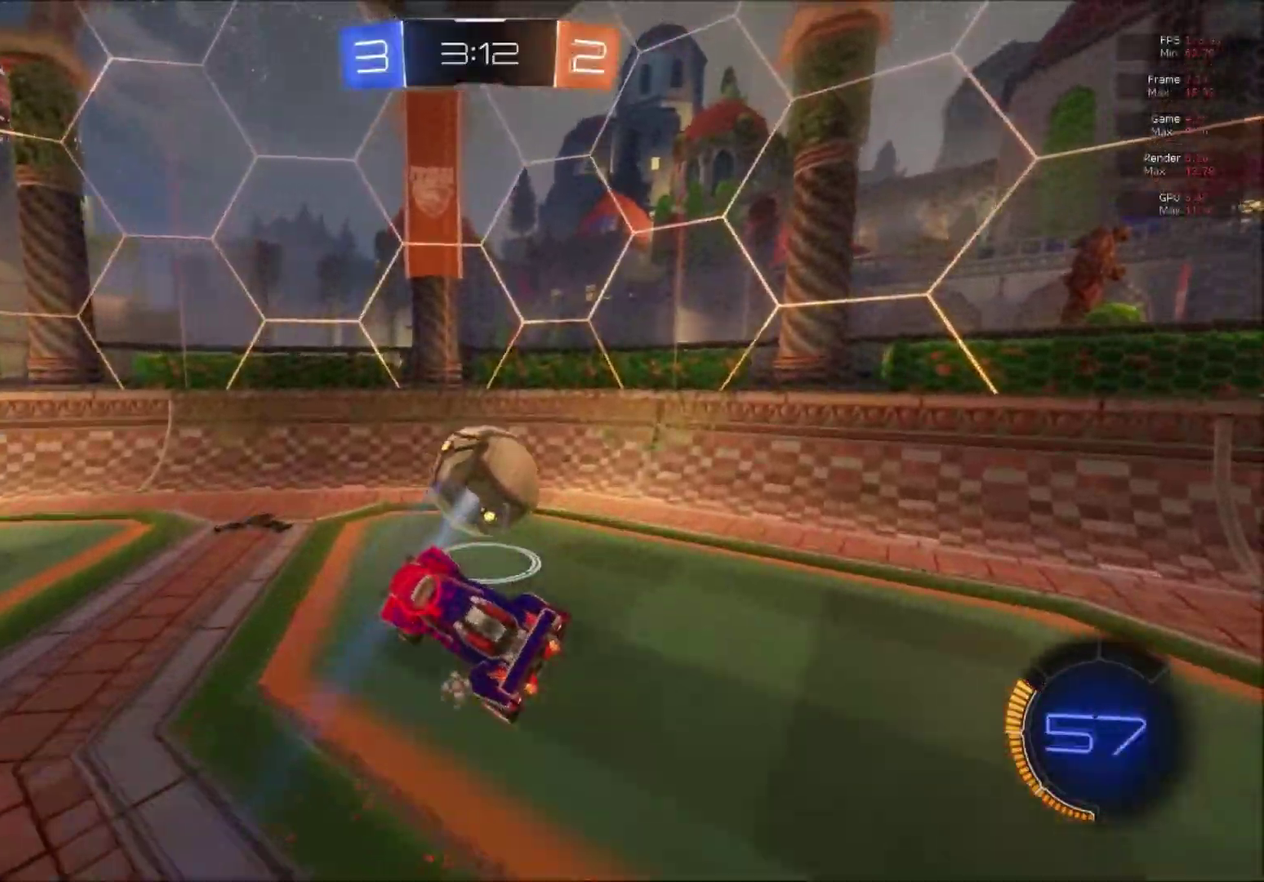
{"buttons": ["R2"], "right_stick": "center", "events": [[34, "R1", "down"], [184, "R1", "up"], [217, "L1", "down"], [301, "L1", "up"]]}
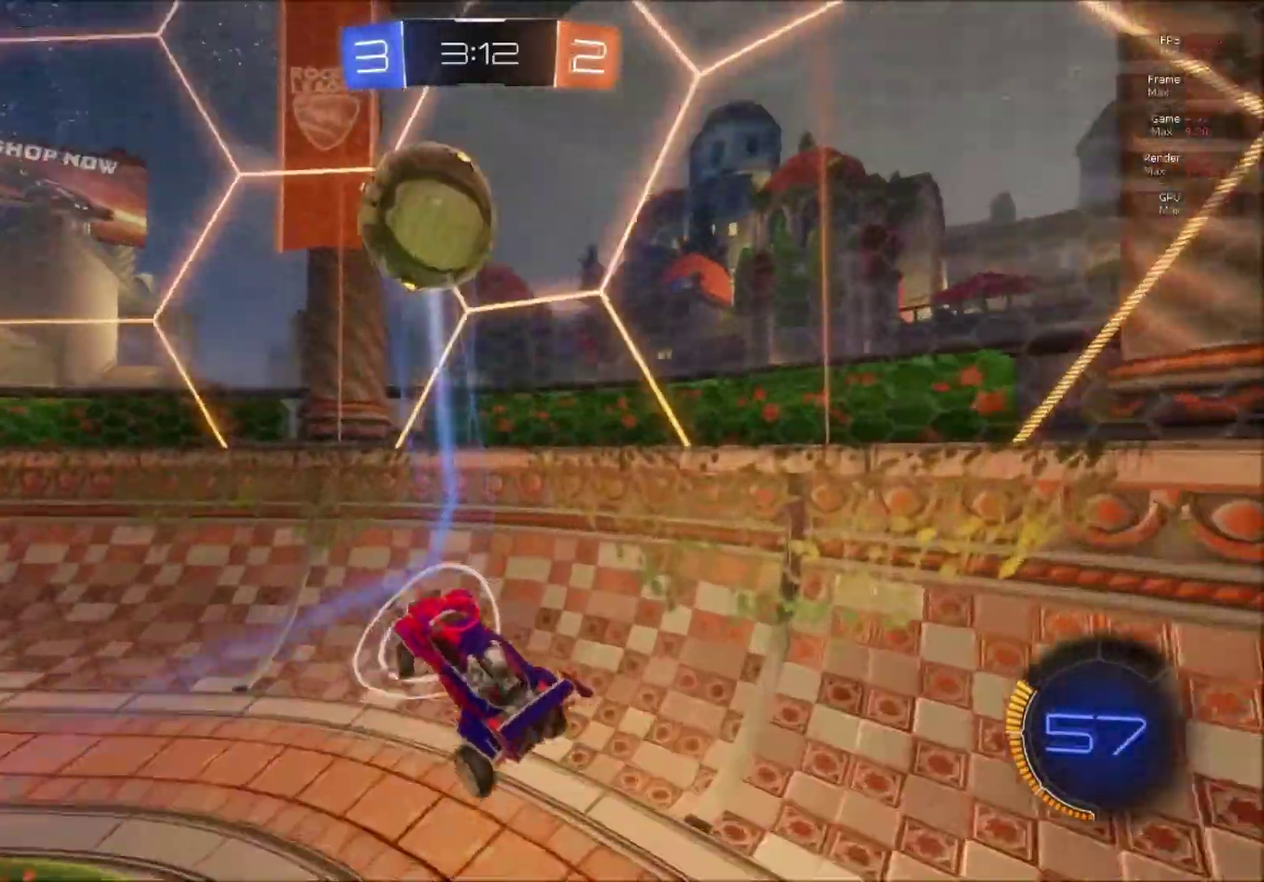
{"buttons": ["B", "R2"], "right_stick": "center", "events": [[233, "B", "down"]]}